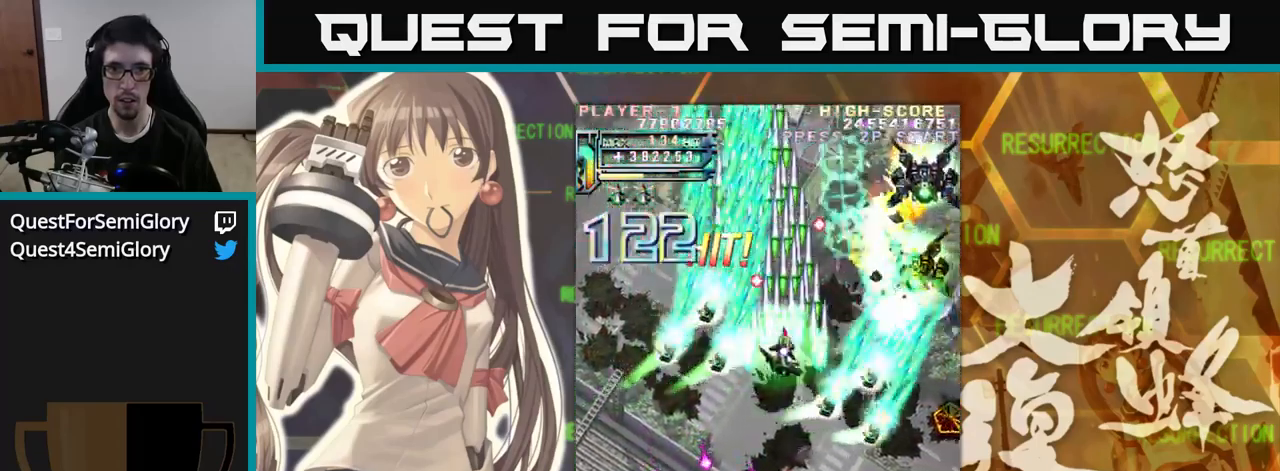
Gameplay with a controller (arcade stick); each line is a JSON object with the inputs held at the frame after it. "events" lists button and stick changes between this image and that frame as [ms after this image, input, new state], when the widget could be followed in between. Not read: L3 R3.
{"buttons": [], "left_stick": "down", "events": [[300, "left_stick", "up"], [366, "left_stick", "left"], [466, "left_stick", "down"]]}
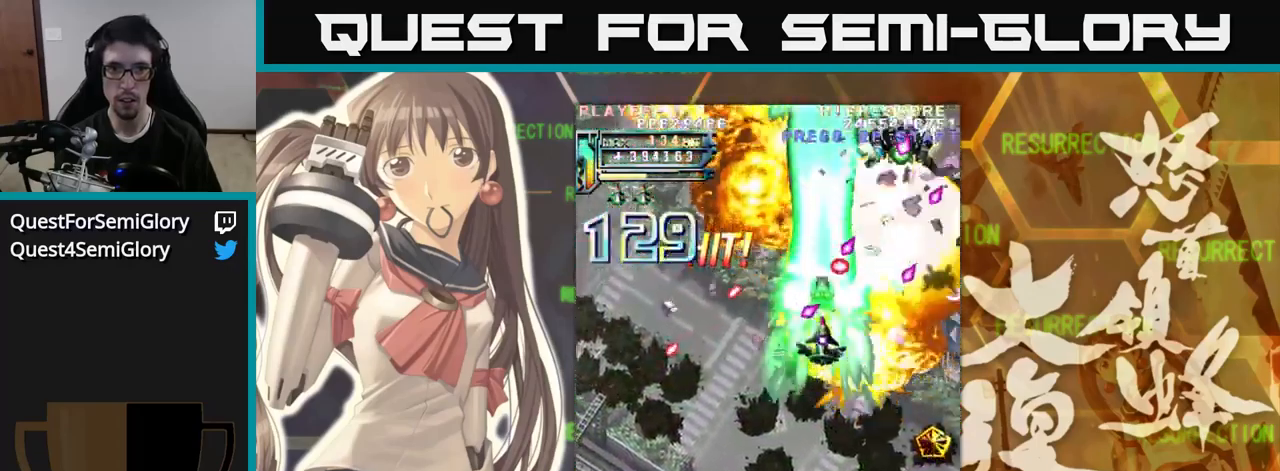
{"buttons": [], "left_stick": "down-right", "events": [[33, "left_stick", "down-right"], [166, "left_stick", "down"], [416, "left_stick", "down-right"]]}
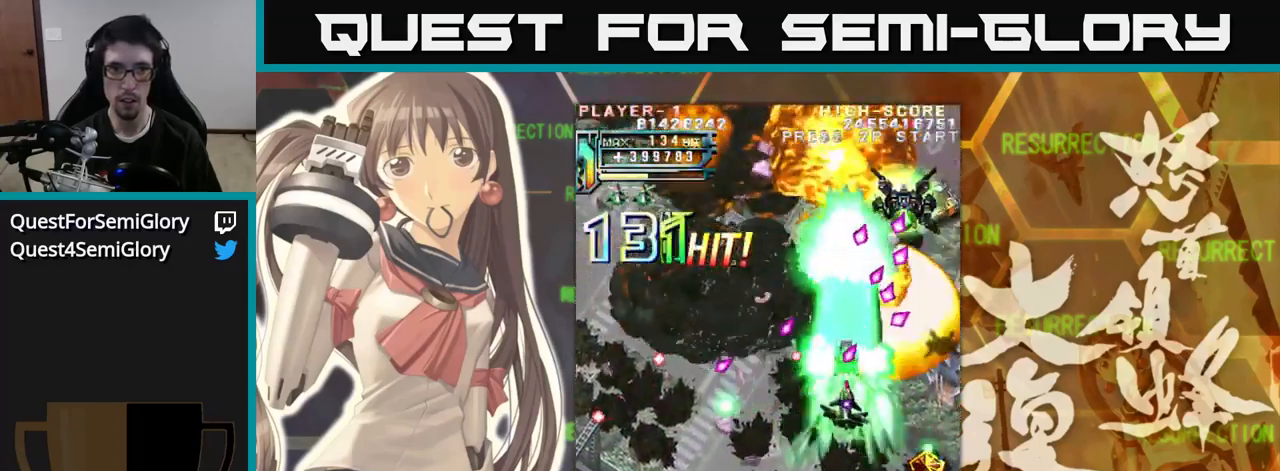
{"buttons": [], "left_stick": "up", "events": [[100, "left_stick", "right"], [500, "left_stick", "up"]]}
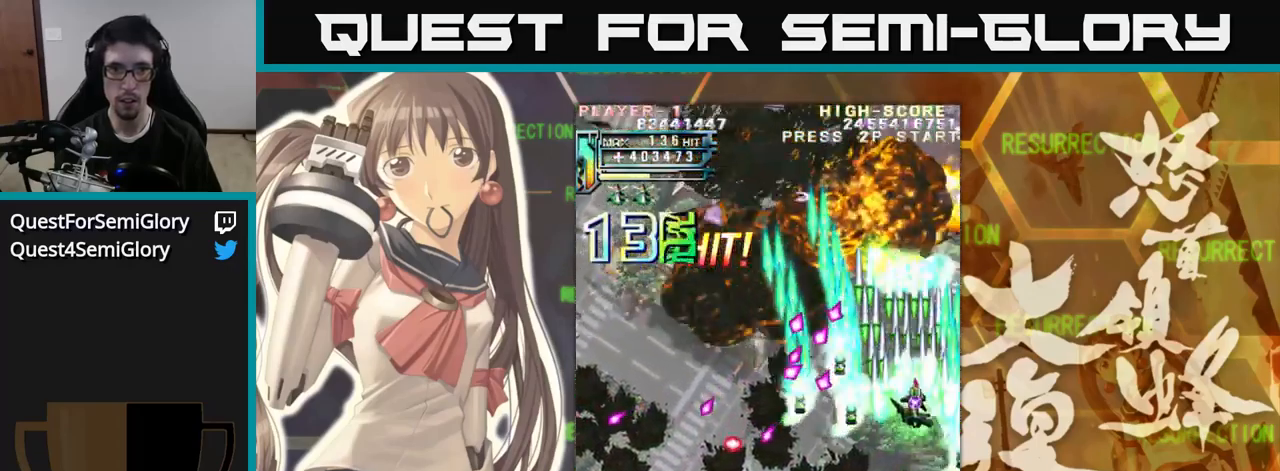
{"buttons": [], "left_stick": "left", "events": [[200, "left_stick", "up-left"], [300, "left_stick", "left"]]}
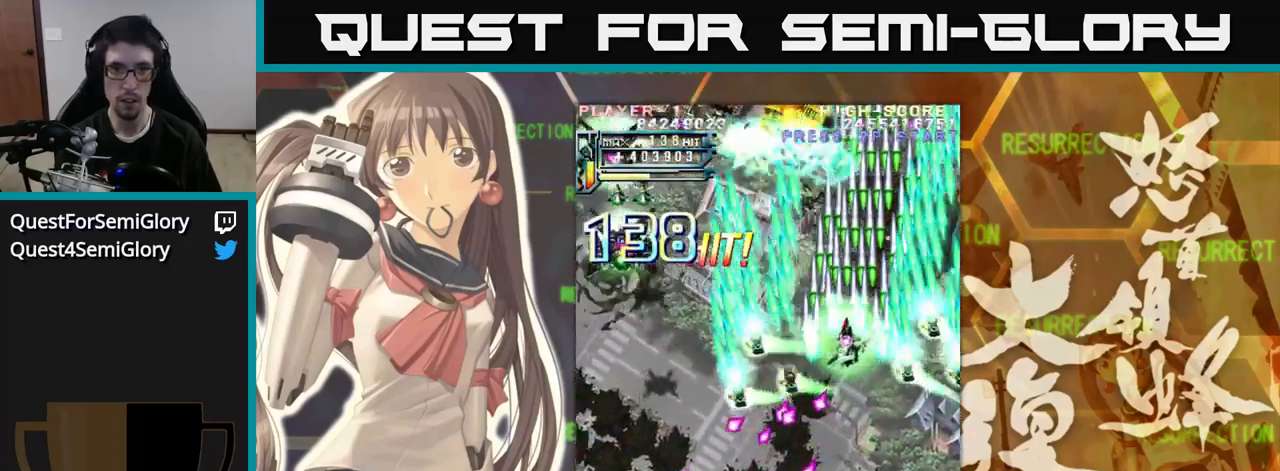
{"buttons": [], "left_stick": "down-left", "events": [[483, "left_stick", "down-left"]]}
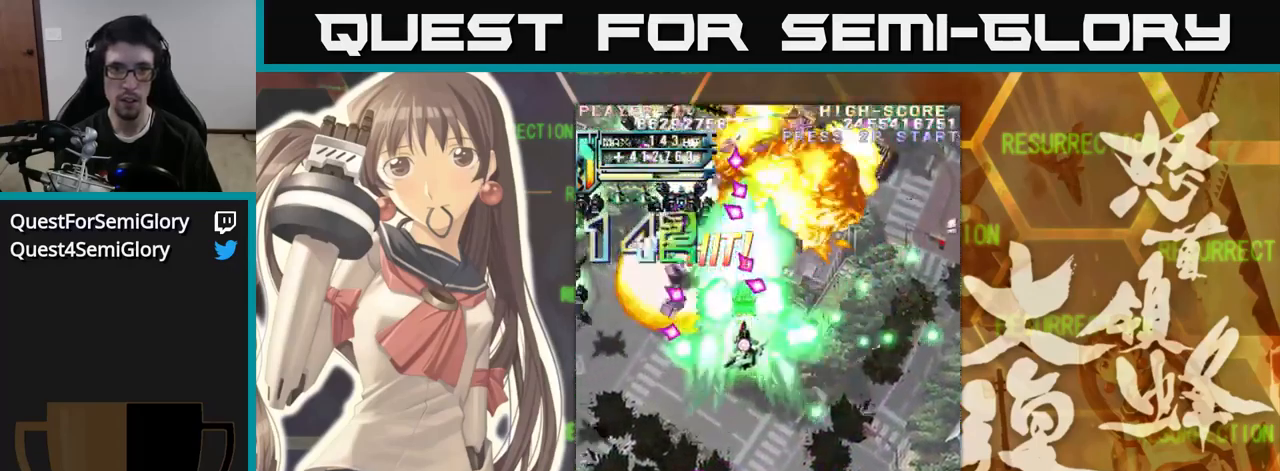
{"buttons": [], "left_stick": "left", "events": [[416, "left_stick", "left"]]}
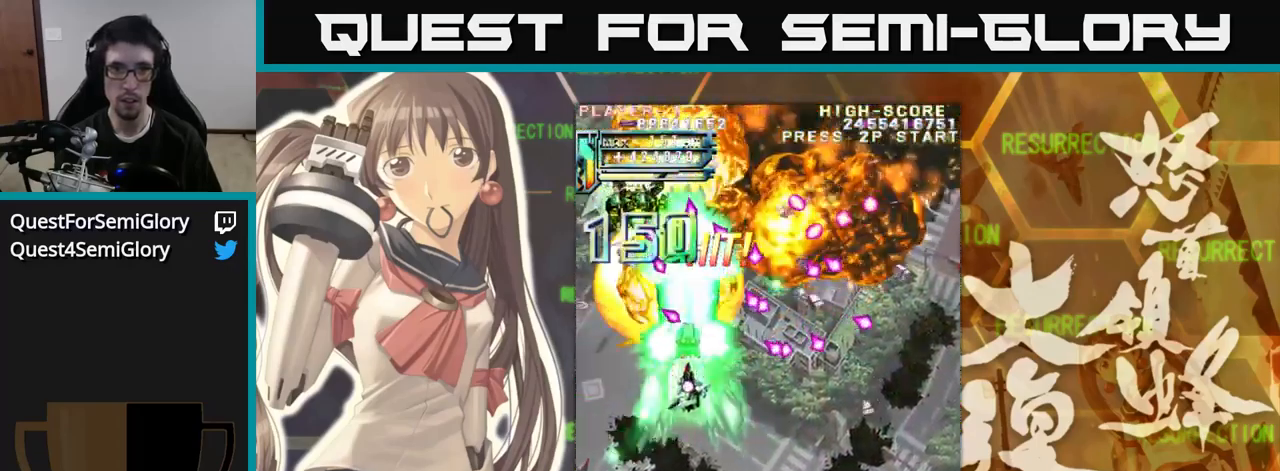
{"buttons": [], "left_stick": "up", "events": [[233, "left_stick", "up-left"], [400, "left_stick", "up"]]}
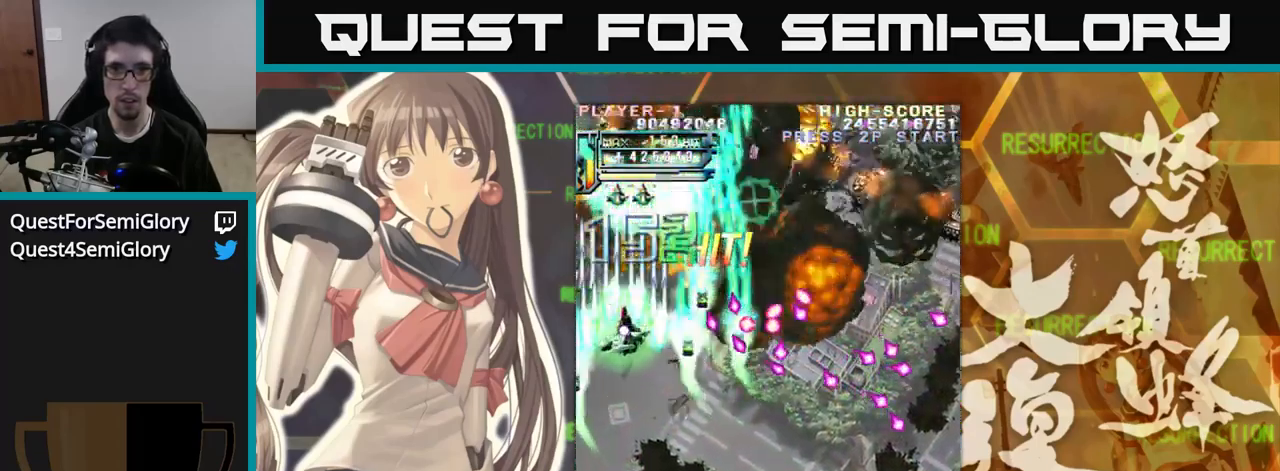
{"buttons": [], "left_stick": "down-right", "events": [[133, "left_stick", "right"], [500, "left_stick", "down-right"]]}
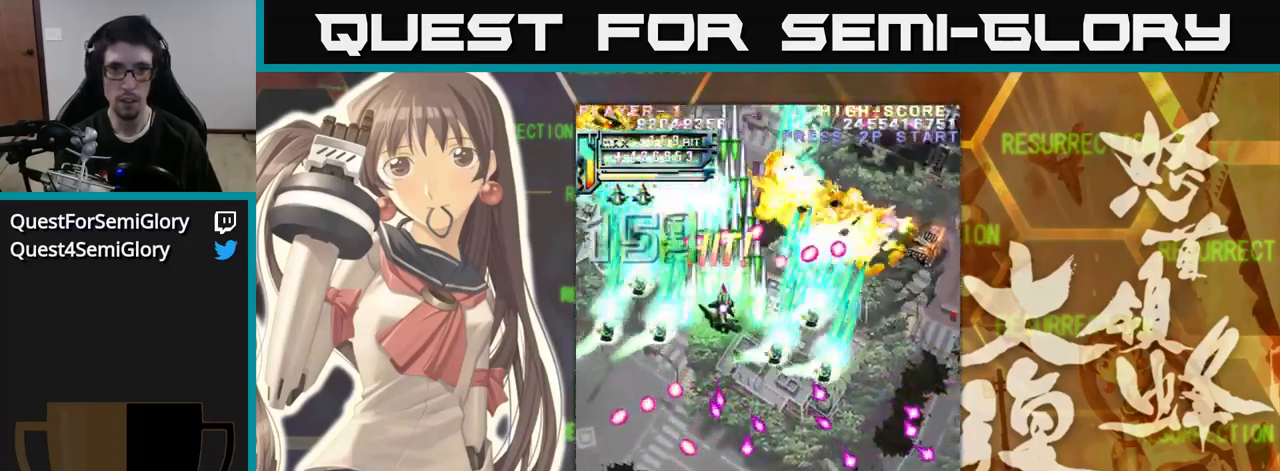
{"buttons": [], "left_stick": "right", "events": [[33, "left_stick", "down"], [167, "left_stick", "right"], [367, "left_stick", "down-right"], [483, "left_stick", "right"]]}
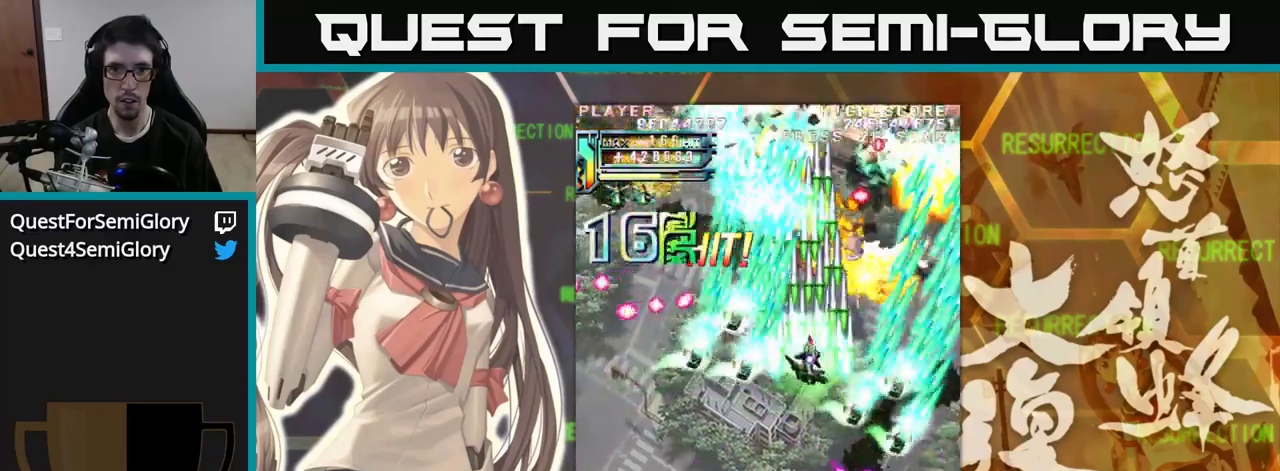
{"buttons": [], "left_stick": "down", "events": [[417, "left_stick", "down"]]}
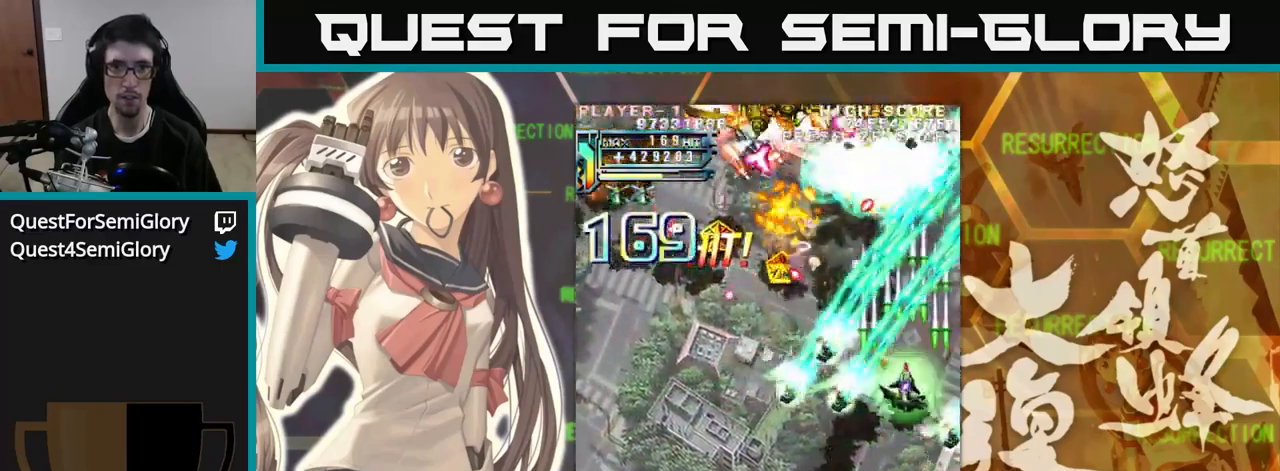
{"buttons": [], "left_stick": "up-left", "events": [[433, "left_stick", "up-left"]]}
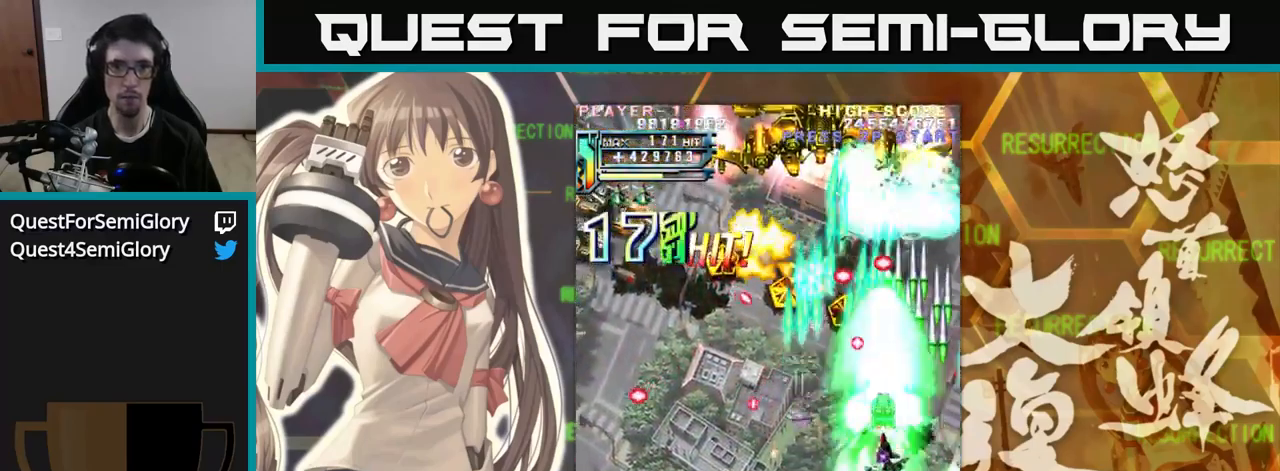
{"buttons": [], "left_stick": "left", "events": [[167, "left_stick", "left"]]}
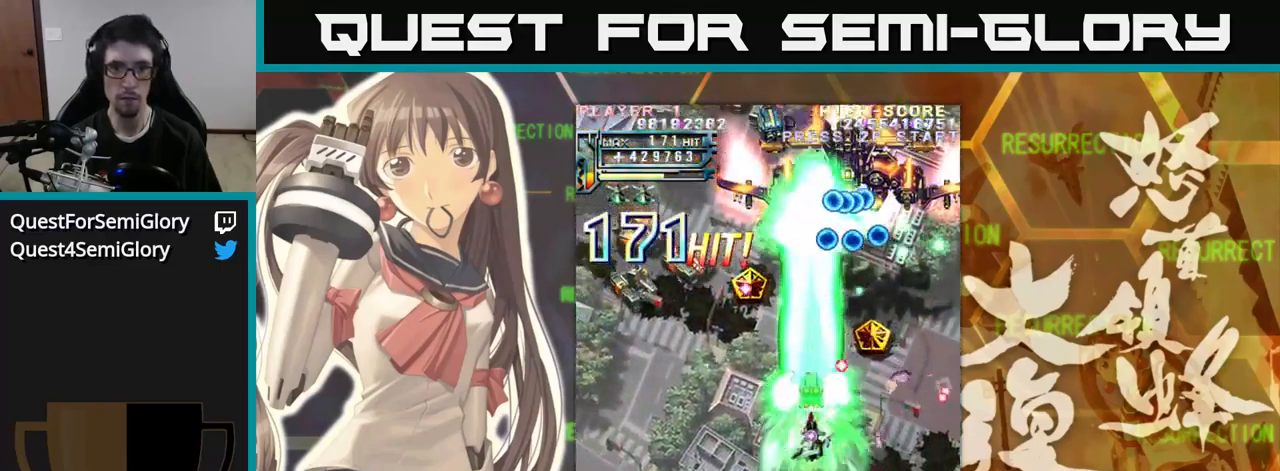
{"buttons": [], "left_stick": "left", "events": []}
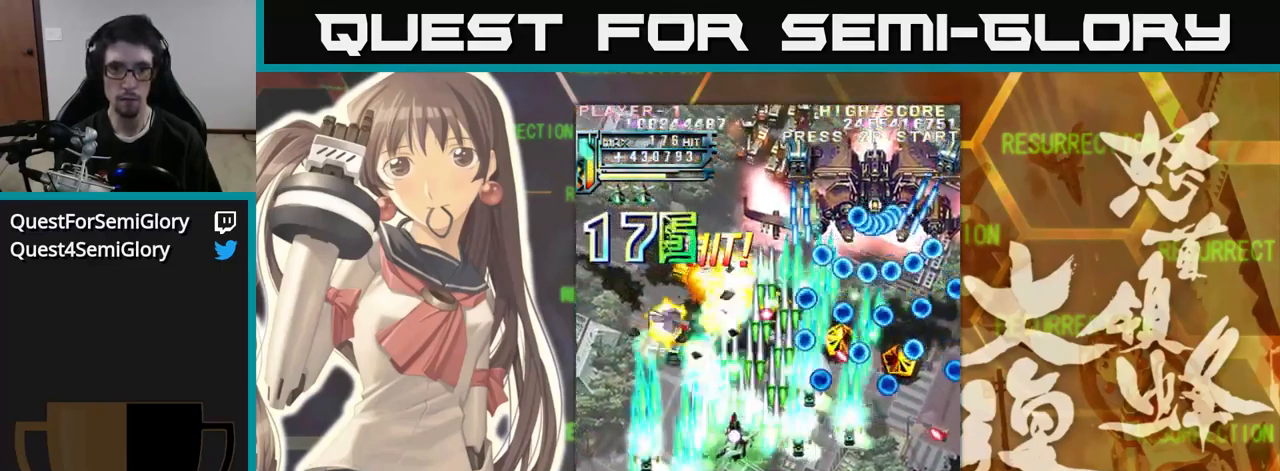
{"buttons": [], "left_stick": "down", "events": [[50, "left_stick", "up-left"], [367, "left_stick", "right"], [450, "left_stick", "down"]]}
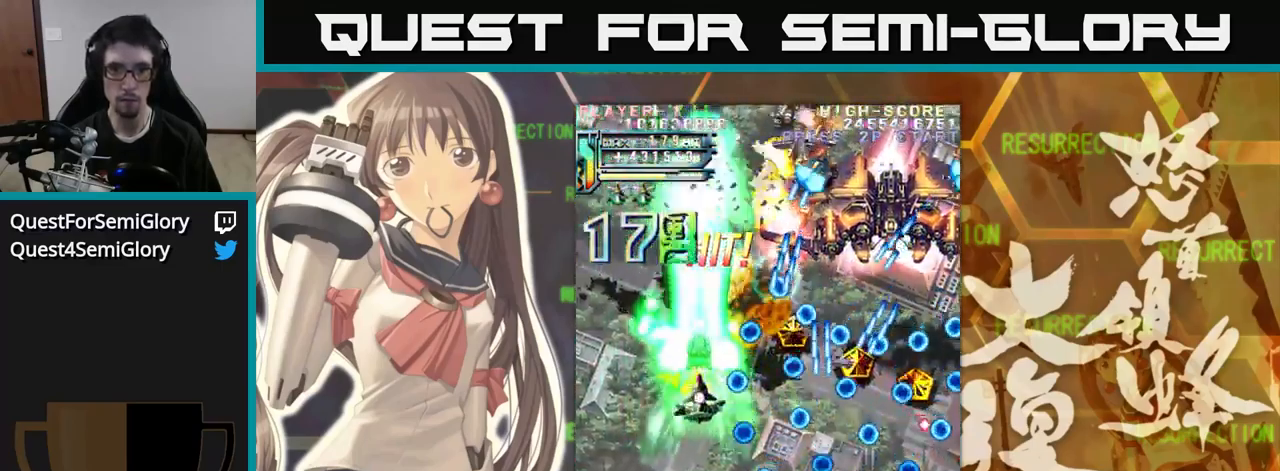
{"buttons": [], "left_stick": "down-right", "events": [[483, "left_stick", "down-right"]]}
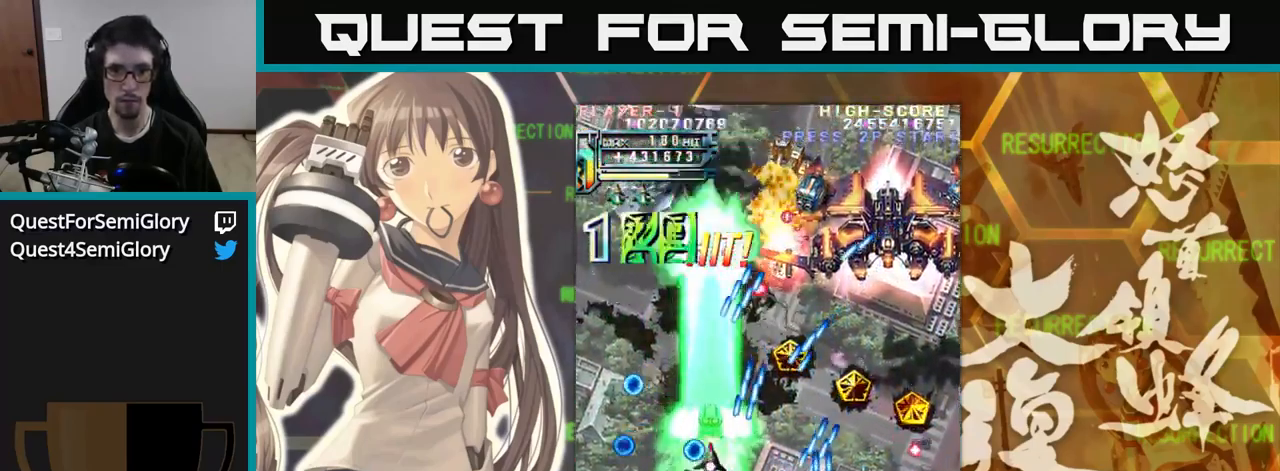
{"buttons": [], "left_stick": "down-right", "events": [[150, "left_stick", "down-left"], [217, "left_stick", "left"], [433, "left_stick", "down-right"]]}
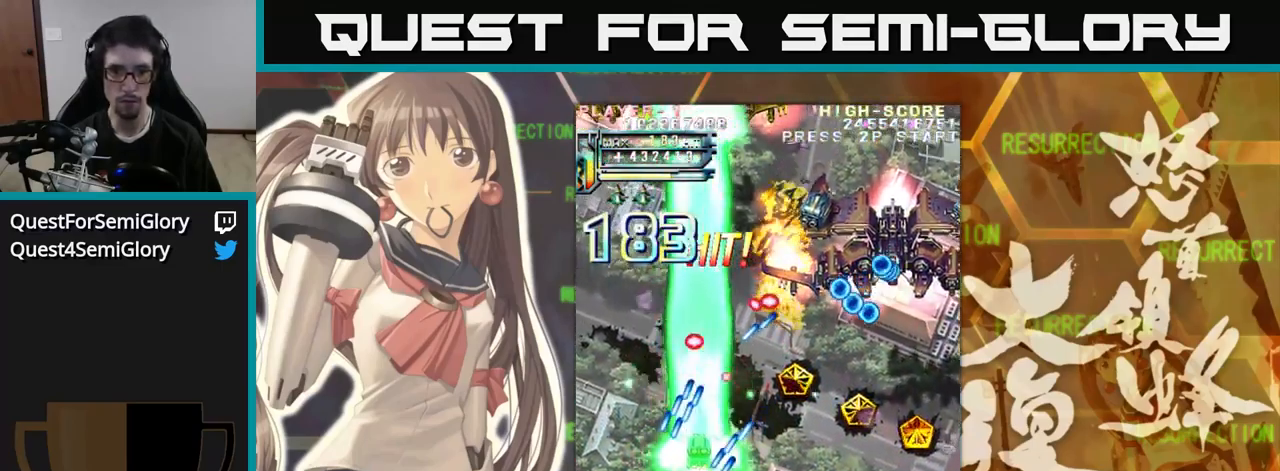
{"buttons": [], "left_stick": "right", "events": [[50, "left_stick", "right"]]}
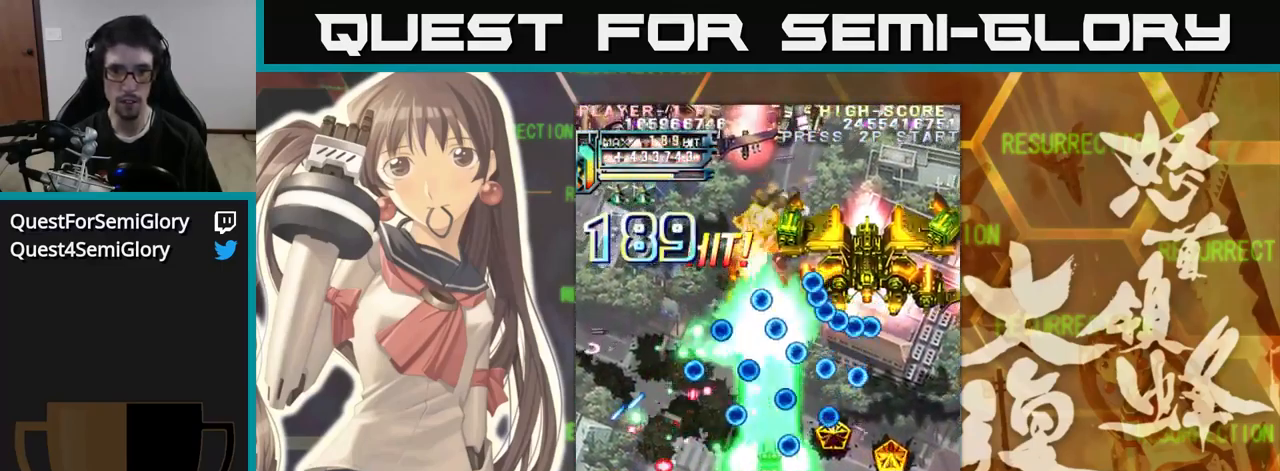
{"buttons": [], "left_stick": "down-right", "events": [[400, "left_stick", "down-right"]]}
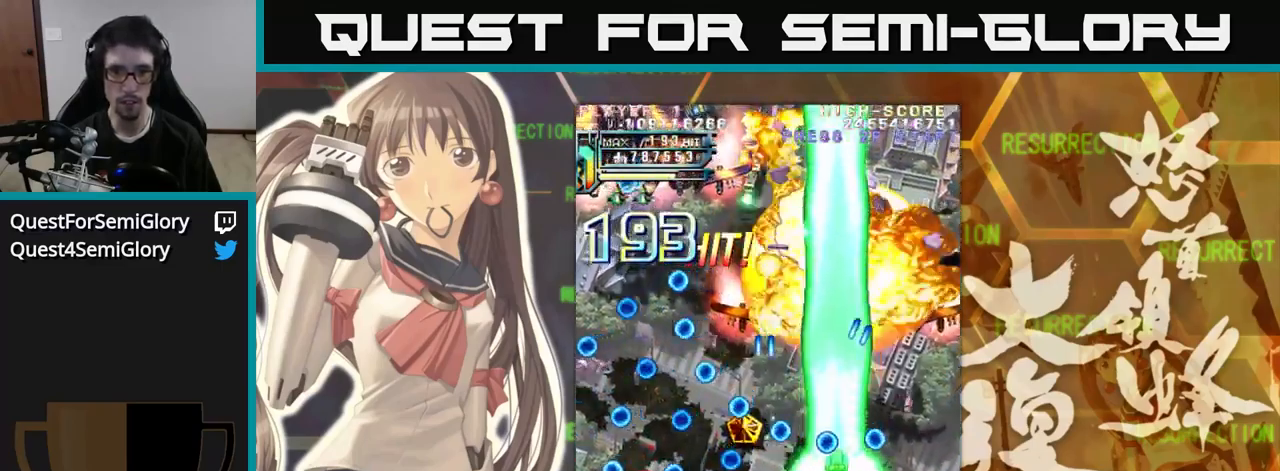
{"buttons": [], "left_stick": "right", "events": [[217, "left_stick", "left"], [350, "left_stick", "up"], [500, "left_stick", "right"]]}
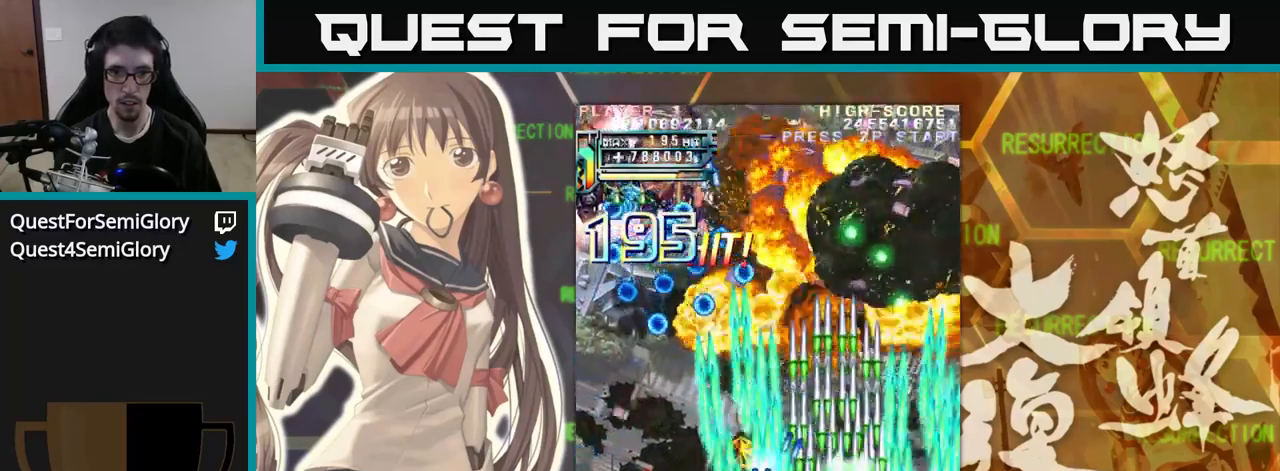
{"buttons": [], "left_stick": "down", "events": [[84, "left_stick", "up"], [167, "left_stick", "left"], [484, "left_stick", "down"]]}
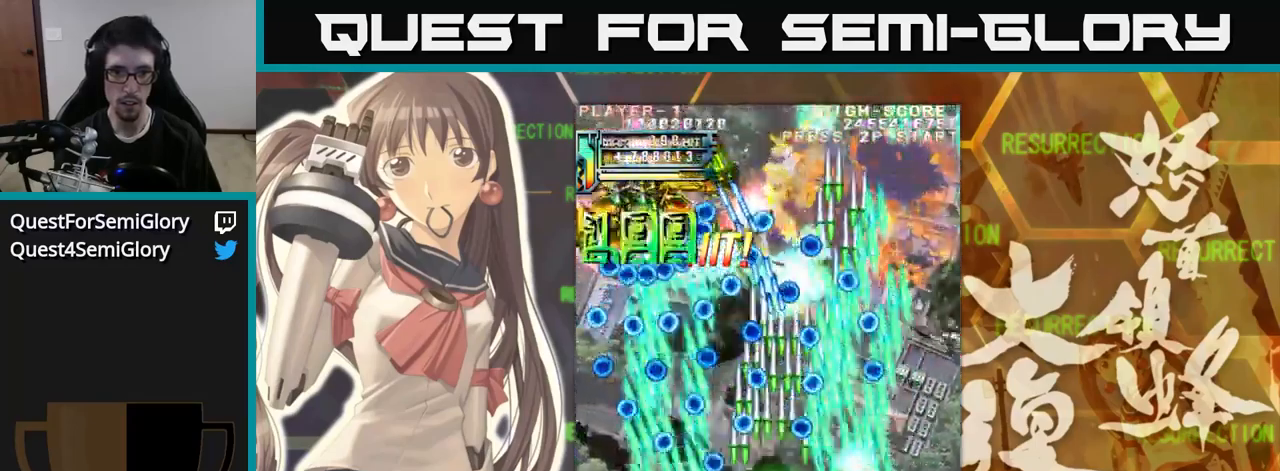
{"buttons": [], "left_stick": "left", "events": [[50, "left_stick", "left"], [184, "left_stick", "down-left"], [367, "left_stick", "left"]]}
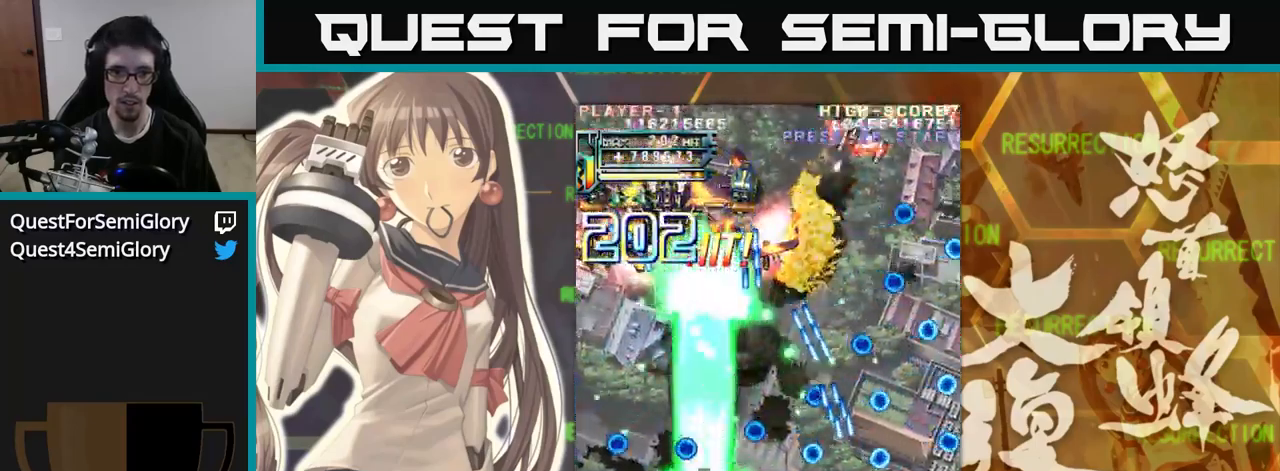
{"buttons": [], "left_stick": "up-left", "events": [[84, "left_stick", "up"], [400, "left_stick", "up-left"]]}
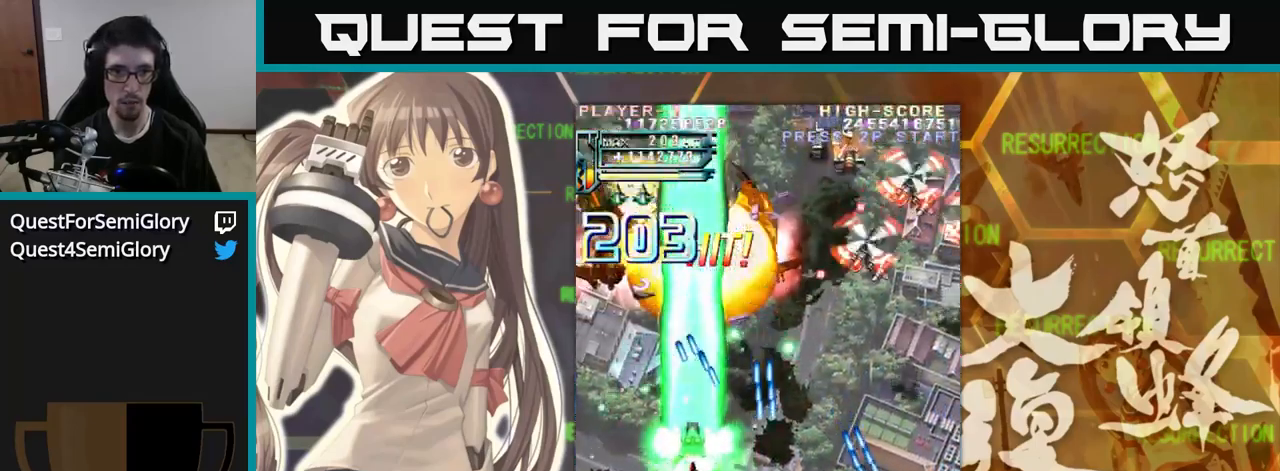
{"buttons": [], "left_stick": "down-right", "events": [[317, "left_stick", "right"], [450, "left_stick", "down-right"]]}
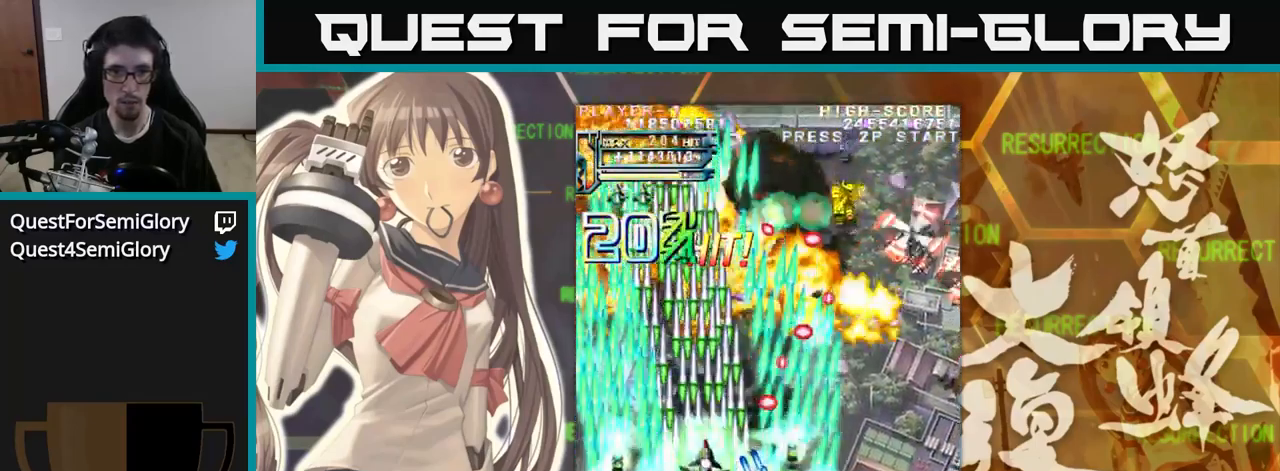
{"buttons": [], "left_stick": "right", "events": [[100, "left_stick", "right"]]}
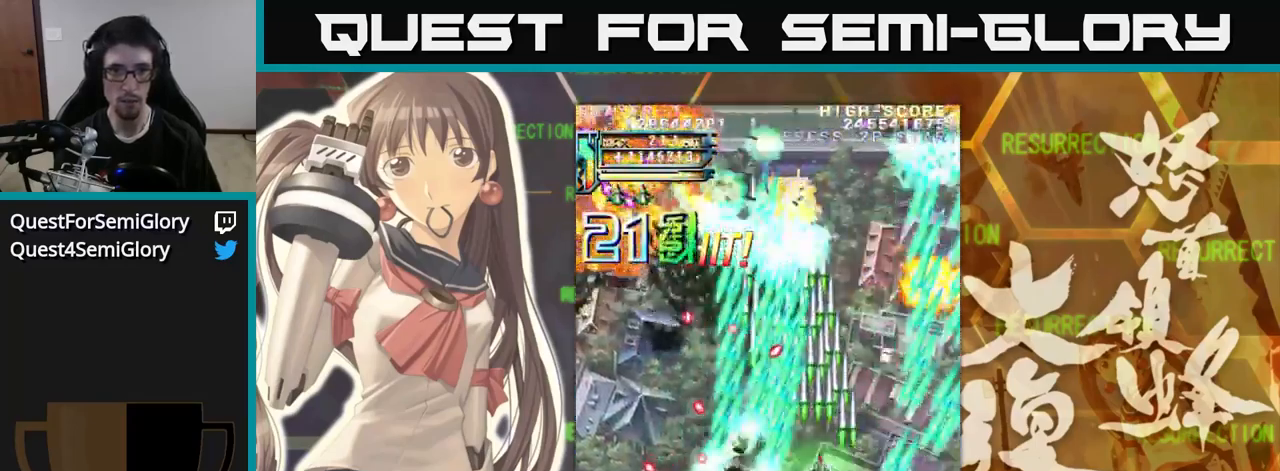
{"buttons": [], "left_stick": "left", "events": [[134, "left_stick", "up-right"], [484, "left_stick", "left"]]}
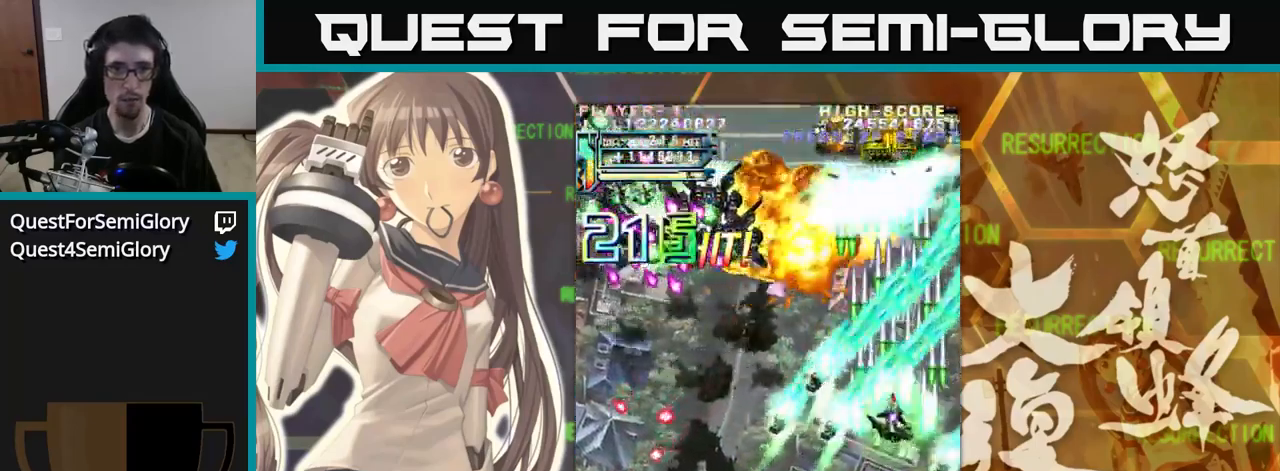
{"buttons": [], "left_stick": "down", "events": [[217, "left_stick", "down-left"], [367, "left_stick", "down"]]}
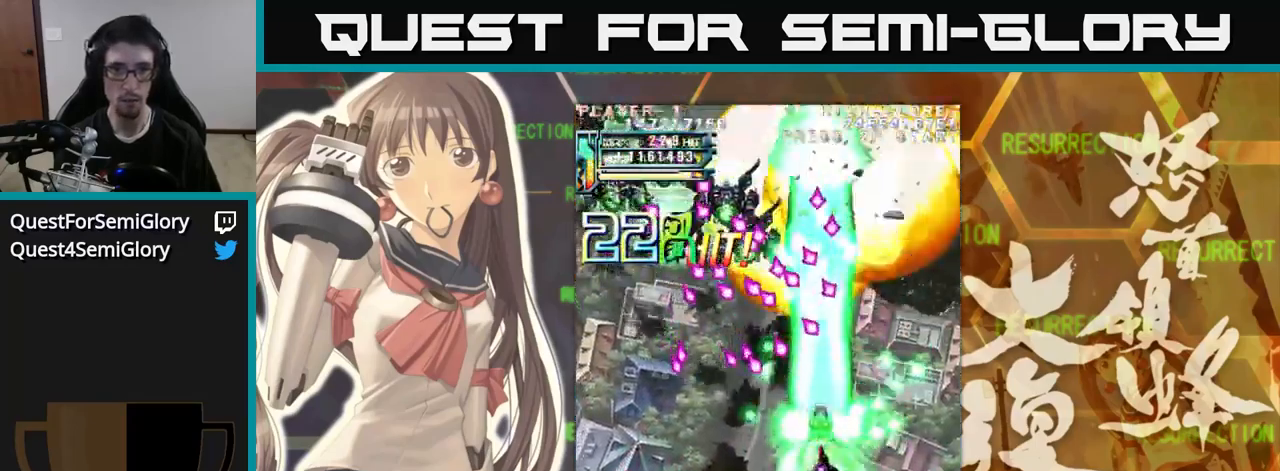
{"buttons": [], "left_stick": "down-left", "events": [[134, "left_stick", "down-left"]]}
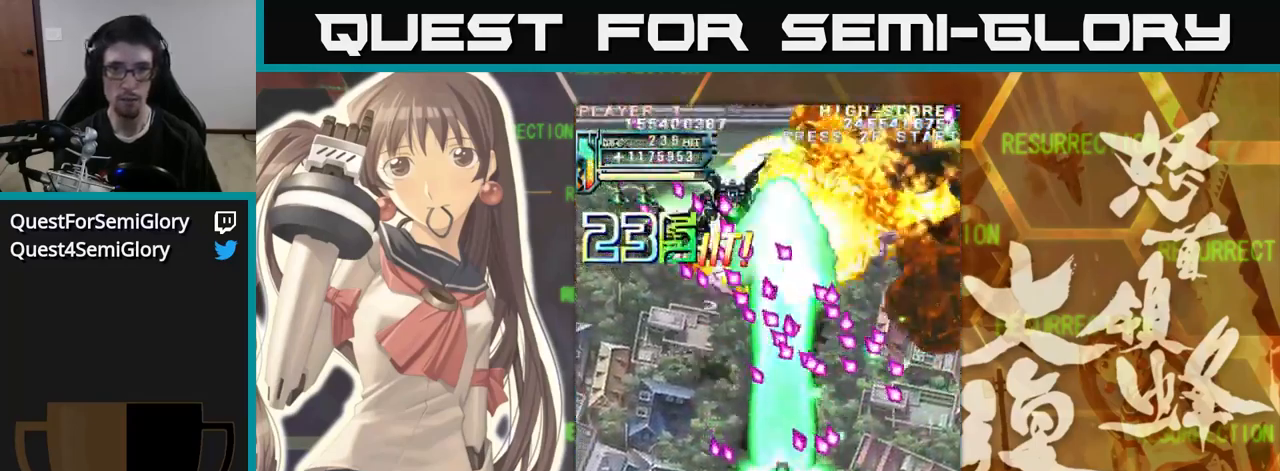
{"buttons": [], "left_stick": "up-left", "events": [[67, "left_stick", "left"], [434, "left_stick", "up-left"]]}
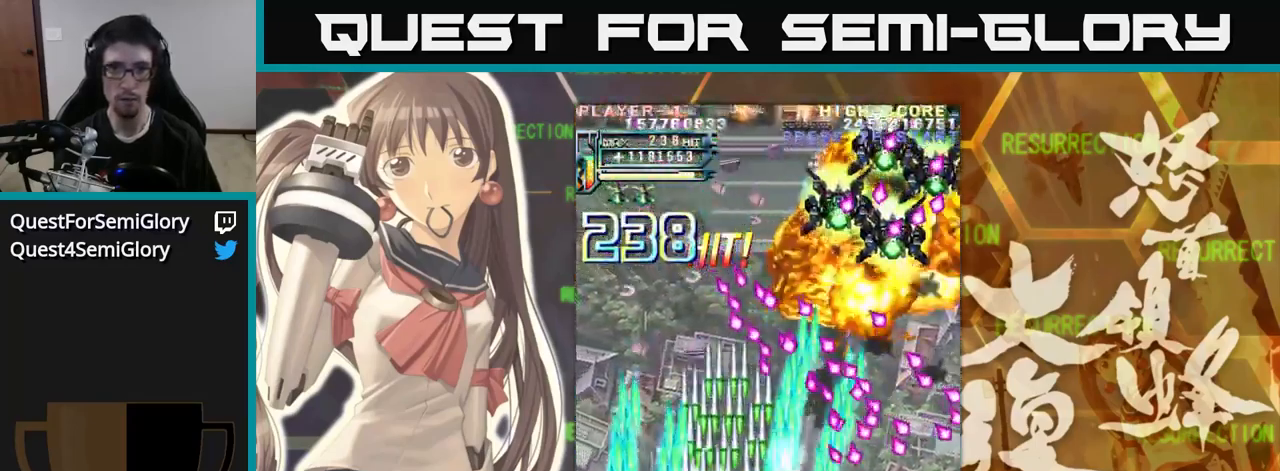
{"buttons": [], "left_stick": "center", "events": [[216, "left_stick", "right"], [433, "left_stick", "center"]]}
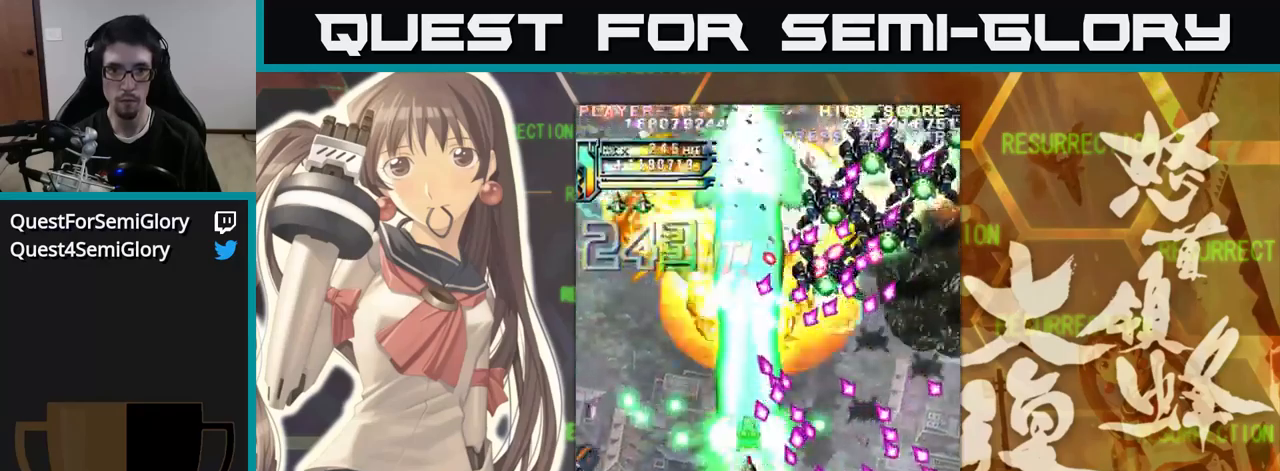
{"buttons": [], "left_stick": "center", "events": [[366, "left_stick", "right"], [500, "left_stick", "center"]]}
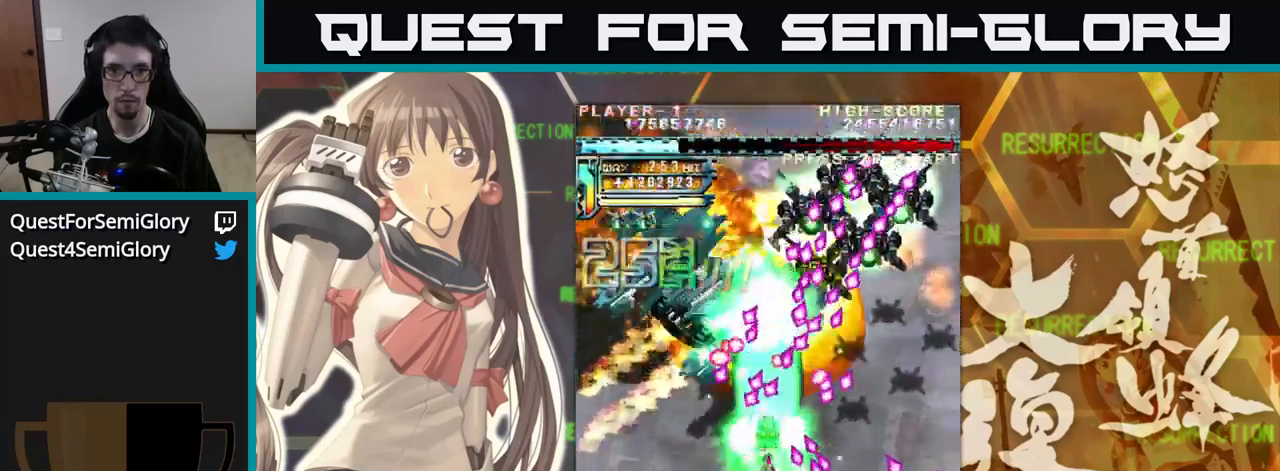
{"buttons": [], "left_stick": "down", "events": [[133, "left_stick", "down"]]}